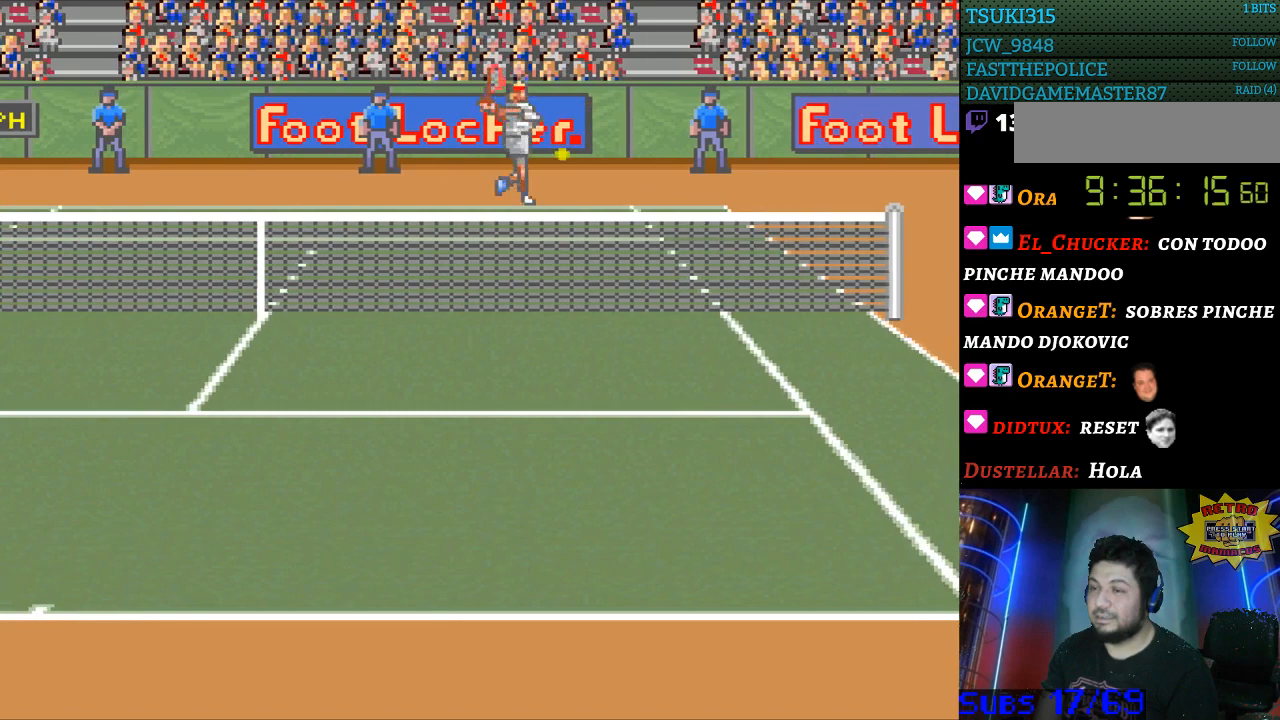
Gameplay with a controller (Nintendo layout); each line is a JSON object with the inputs held at the frame after it. "events" lists button and stick changes between this image and that frame as [ms after this image, input, new state], when the widget could be followed in between. Not read: L3 R3.
{"buttons": ["DPAD_RIGHT"], "events": [[167, "DPAD_RIGHT", "down"]]}
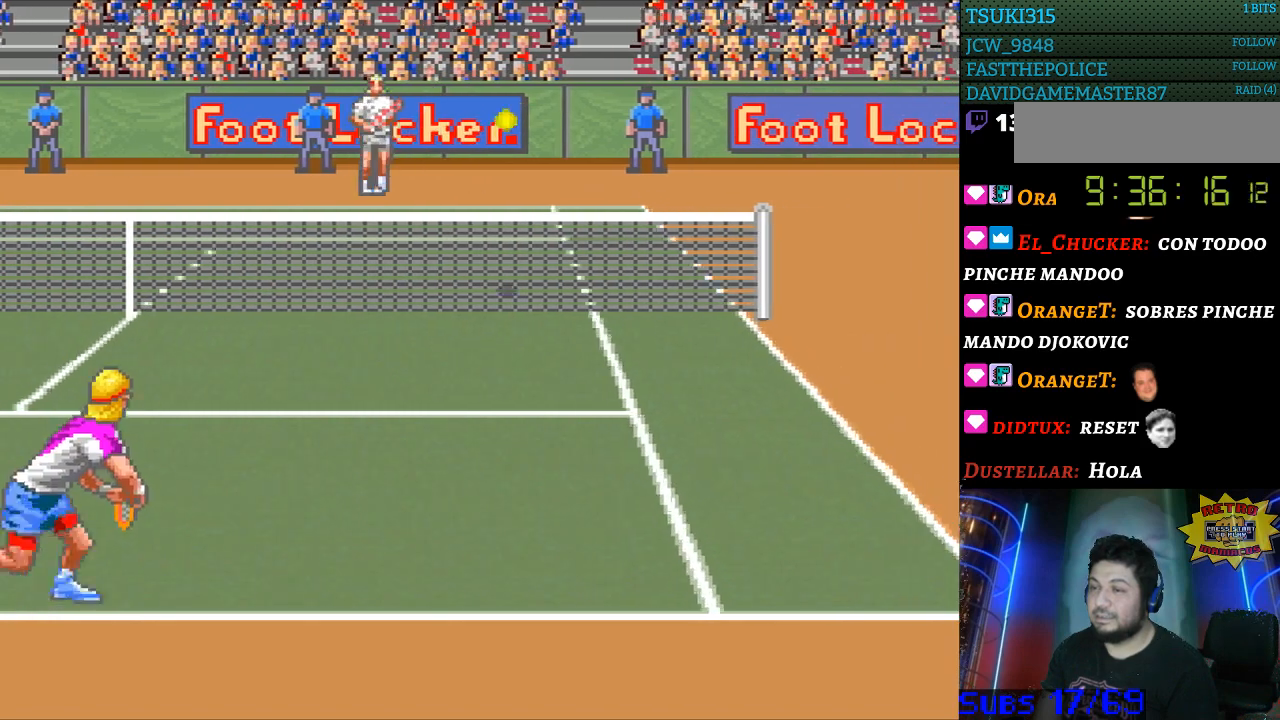
{"buttons": ["B", "DPAD_LEFT"], "events": [[467, "B", "down"], [467, "DPAD_LEFT", "down"], [467, "DPAD_RIGHT", "up"]]}
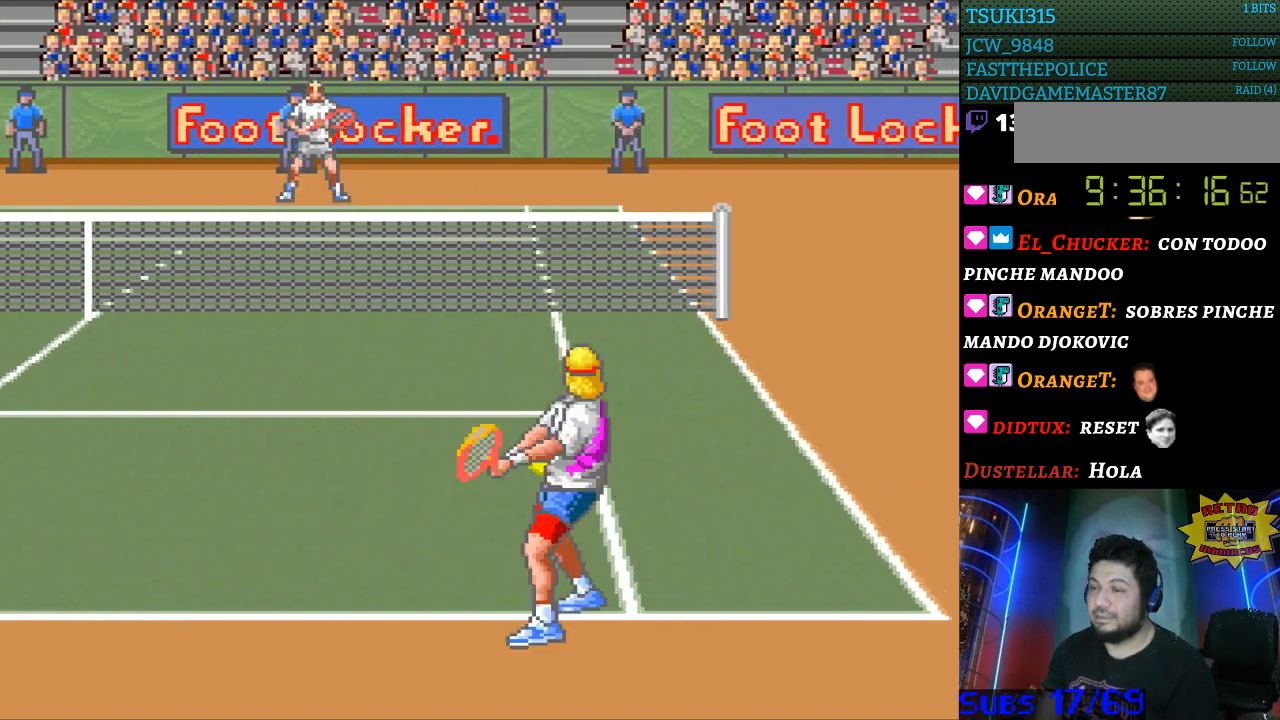
{"buttons": ["DPAD_LEFT"], "events": [[367, "B", "up"]]}
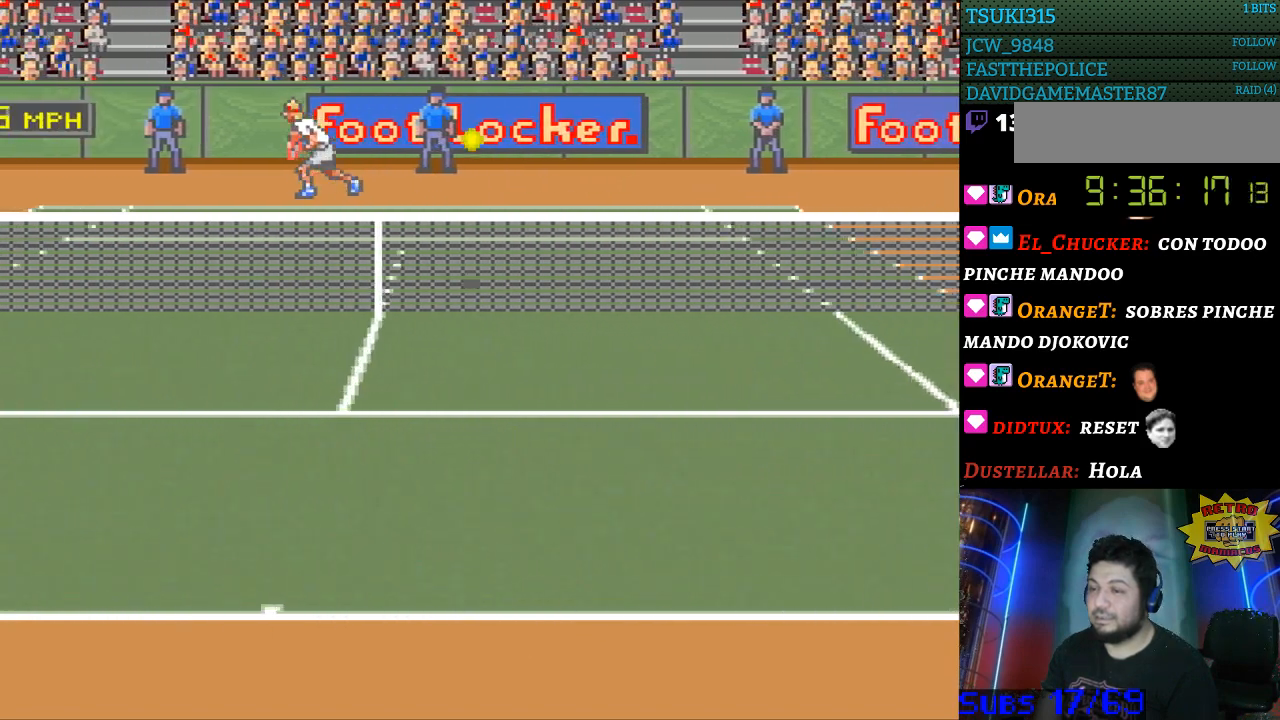
{"buttons": ["DPAD_LEFT"], "events": []}
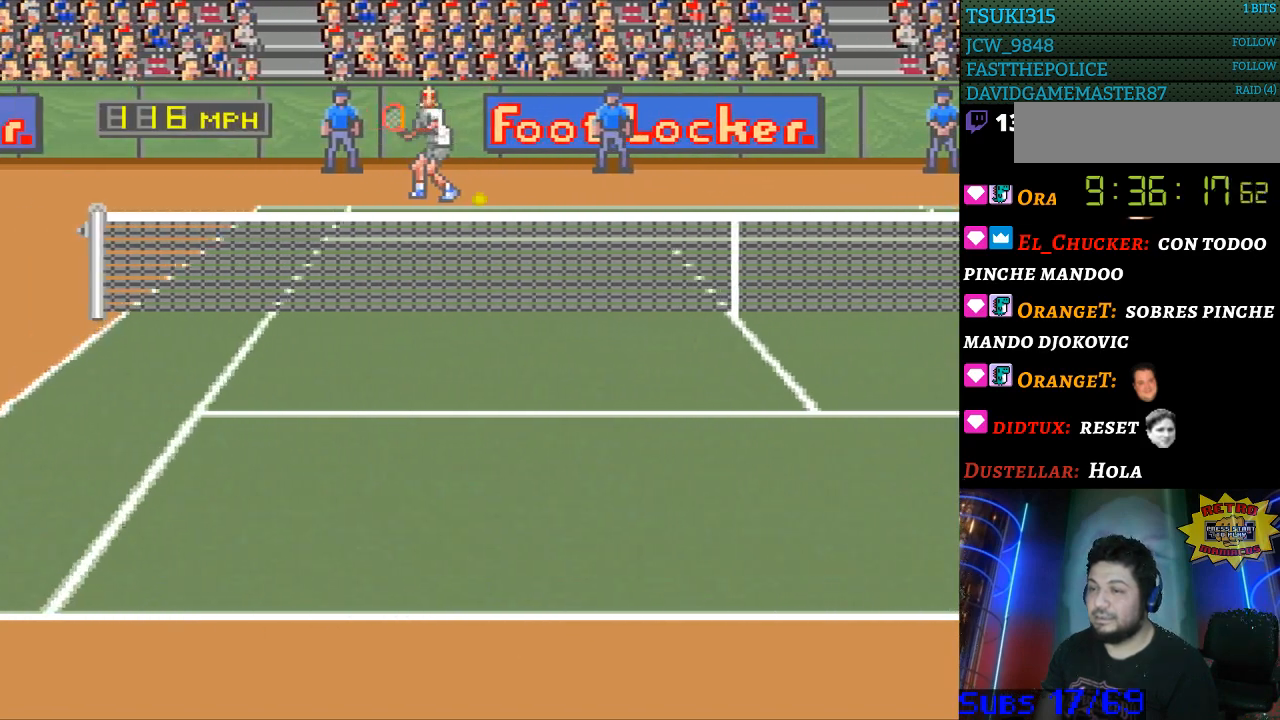
{"buttons": ["DPAD_DOWN", "DPAD_LEFT"], "events": [[233, "DPAD_LEFT", "up"], [367, "DPAD_LEFT", "down"], [500, "DPAD_DOWN", "down"]]}
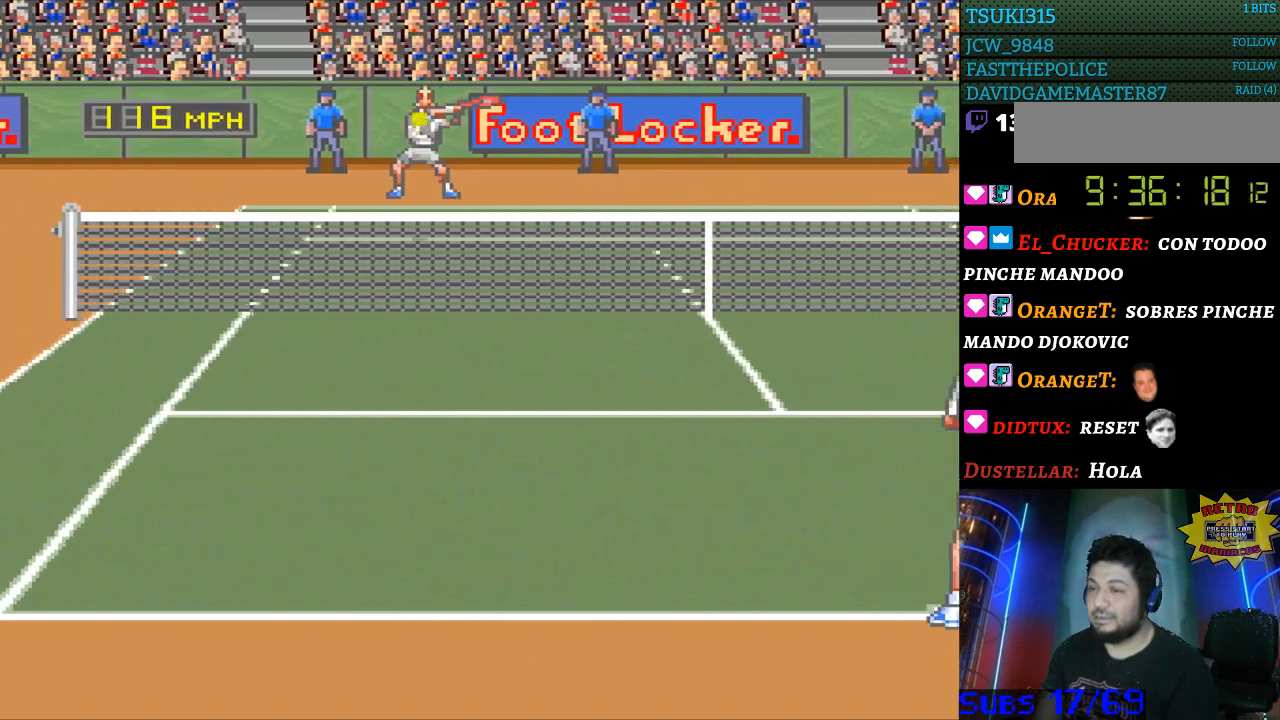
{"buttons": [], "events": [[133, "DPAD_DOWN", "up"], [133, "DPAD_LEFT", "up"], [300, "DPAD_RIGHT", "down"], [367, "DPAD_RIGHT", "up"]]}
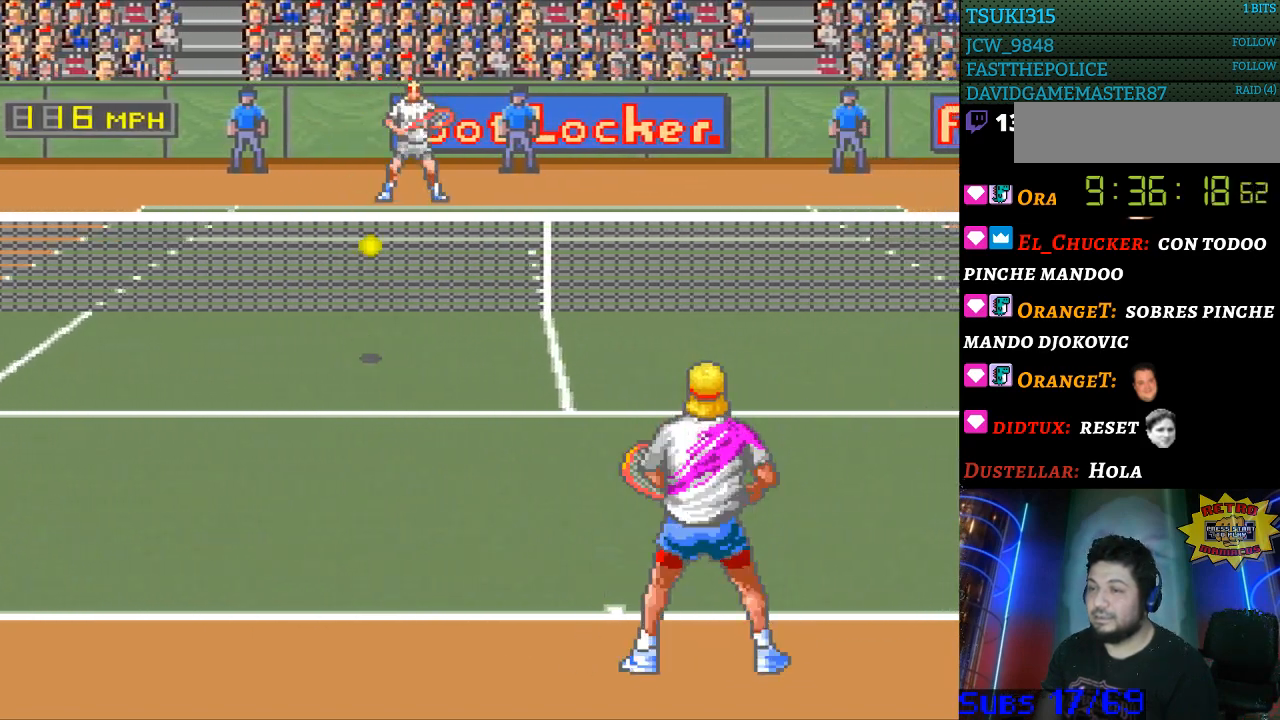
{"buttons": [], "events": [[67, "DPAD_LEFT", "down"], [300, "B", "down"], [300, "DPAD_LEFT", "up"], [400, "B", "up"]]}
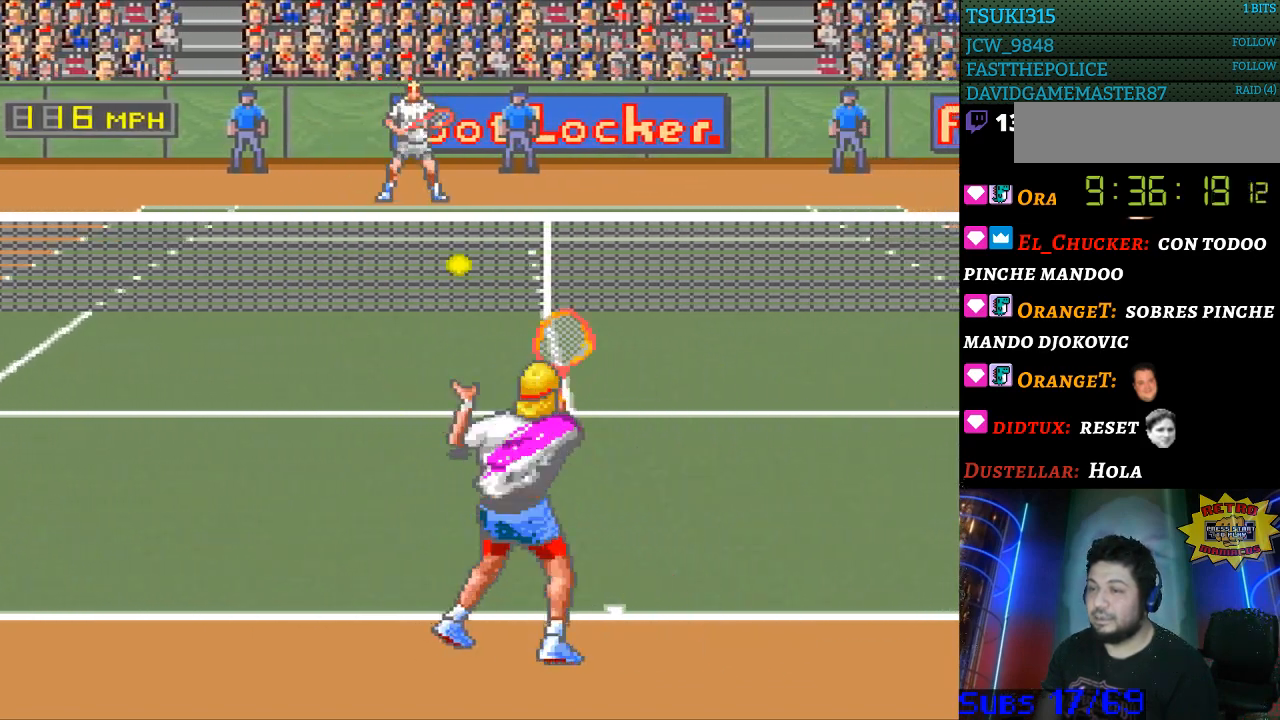
{"buttons": [], "events": []}
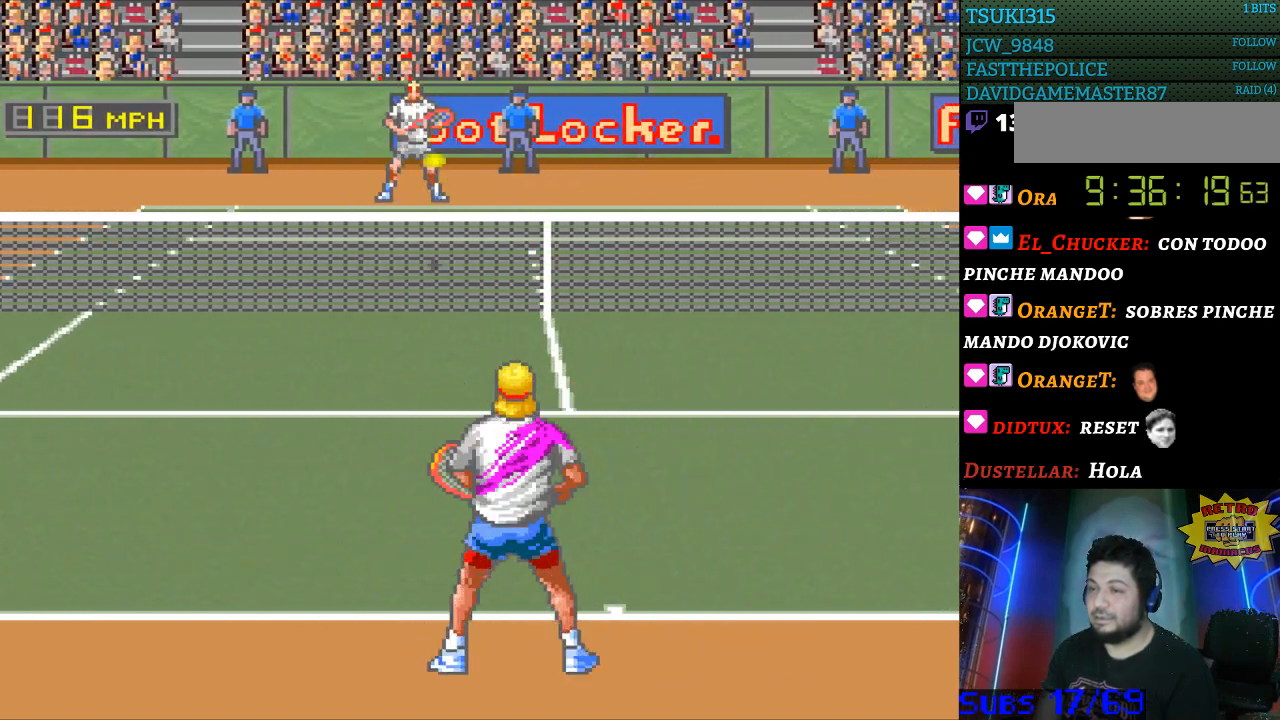
{"buttons": [], "events": []}
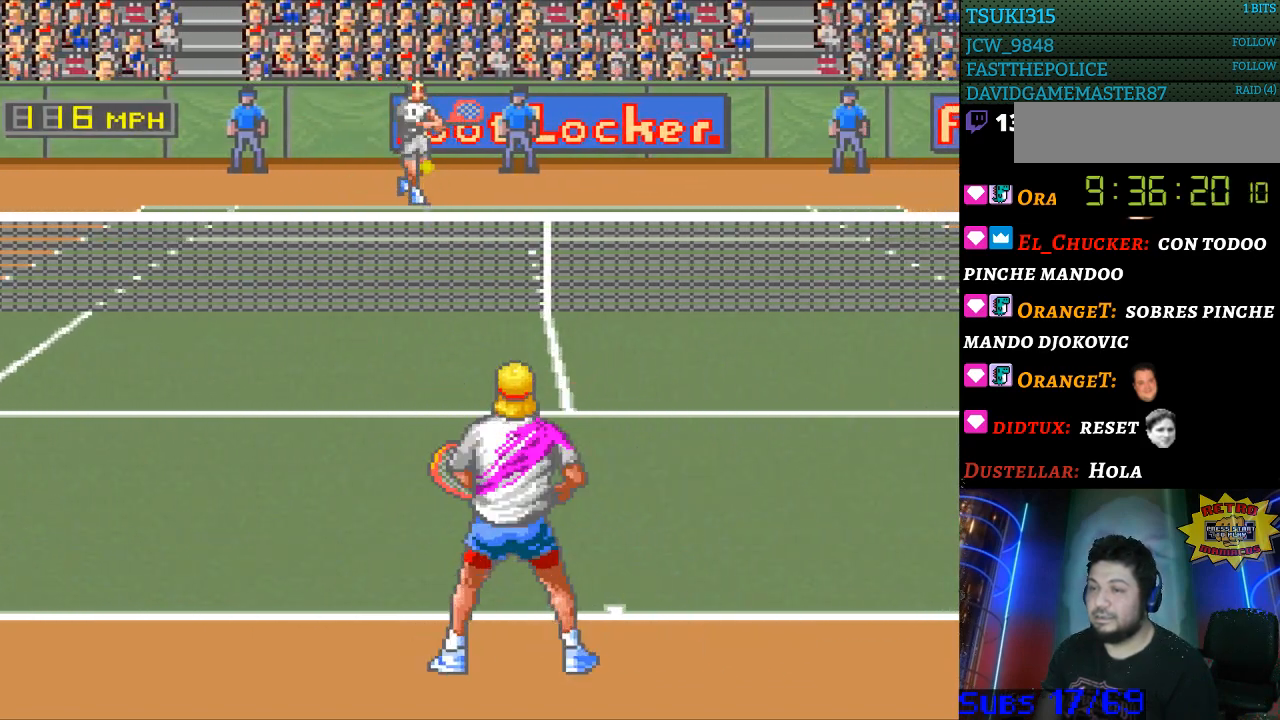
{"buttons": [], "events": [[367, "DPAD_RIGHT", "down"], [400, "DPAD_RIGHT", "up"]]}
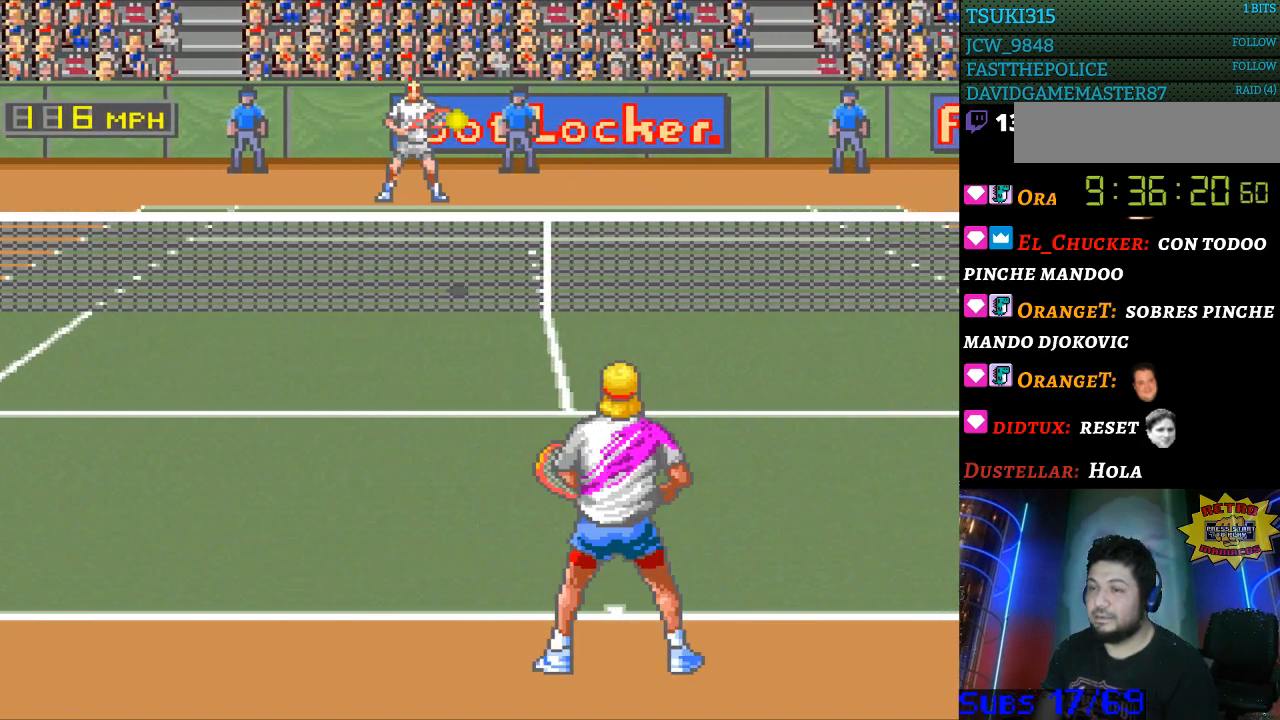
{"buttons": ["B", "DPAD_RIGHT"], "events": [[400, "DPAD_RIGHT", "down"], [433, "B", "down"]]}
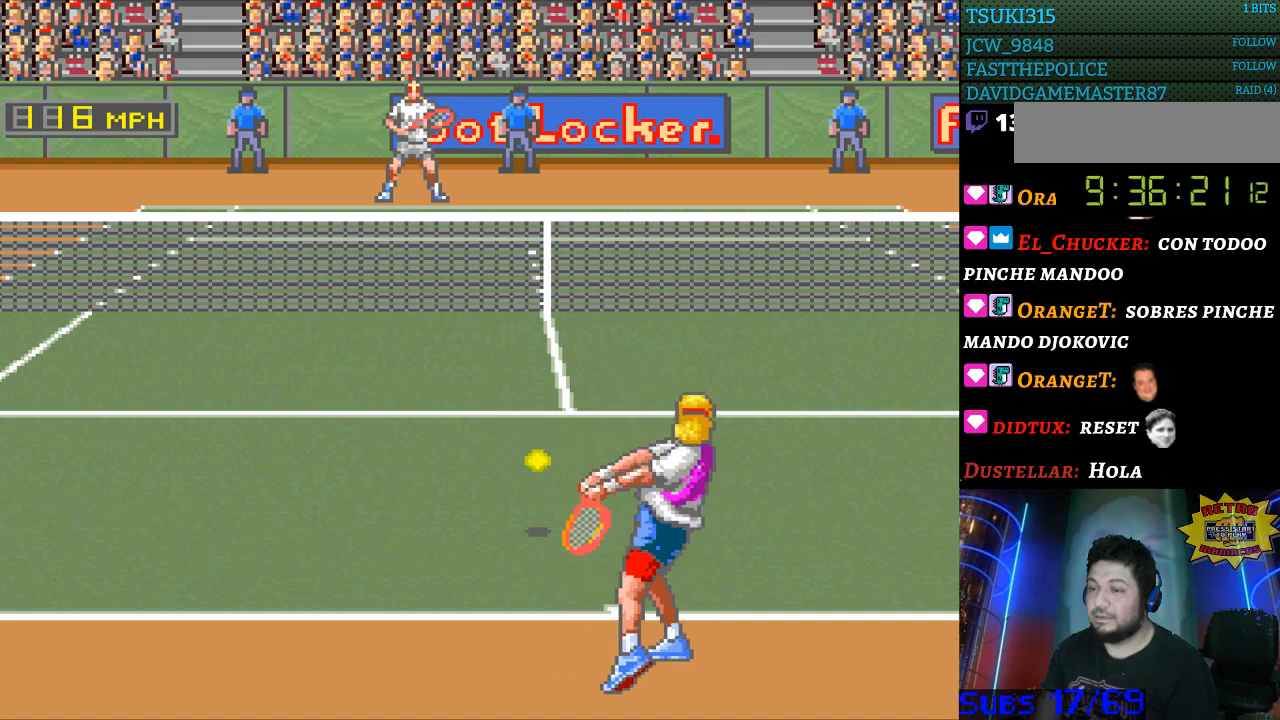
{"buttons": ["DPAD_RIGHT"], "events": [[333, "B", "up"], [367, "DPAD_RIGHT", "up"], [500, "DPAD_RIGHT", "down"]]}
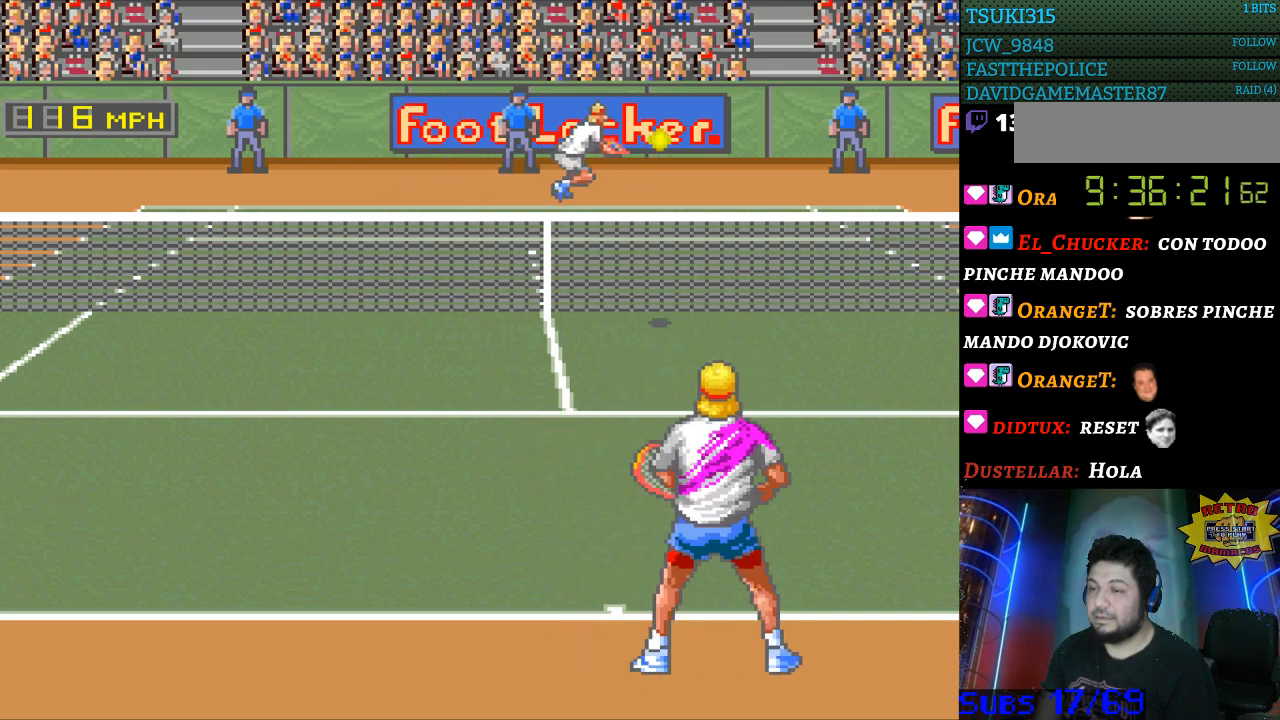
{"buttons": ["DPAD_LEFT"], "events": [[167, "DPAD_RIGHT", "up"], [300, "DPAD_UP", "down"], [367, "DPAD_UP", "up"], [500, "DPAD_LEFT", "down"]]}
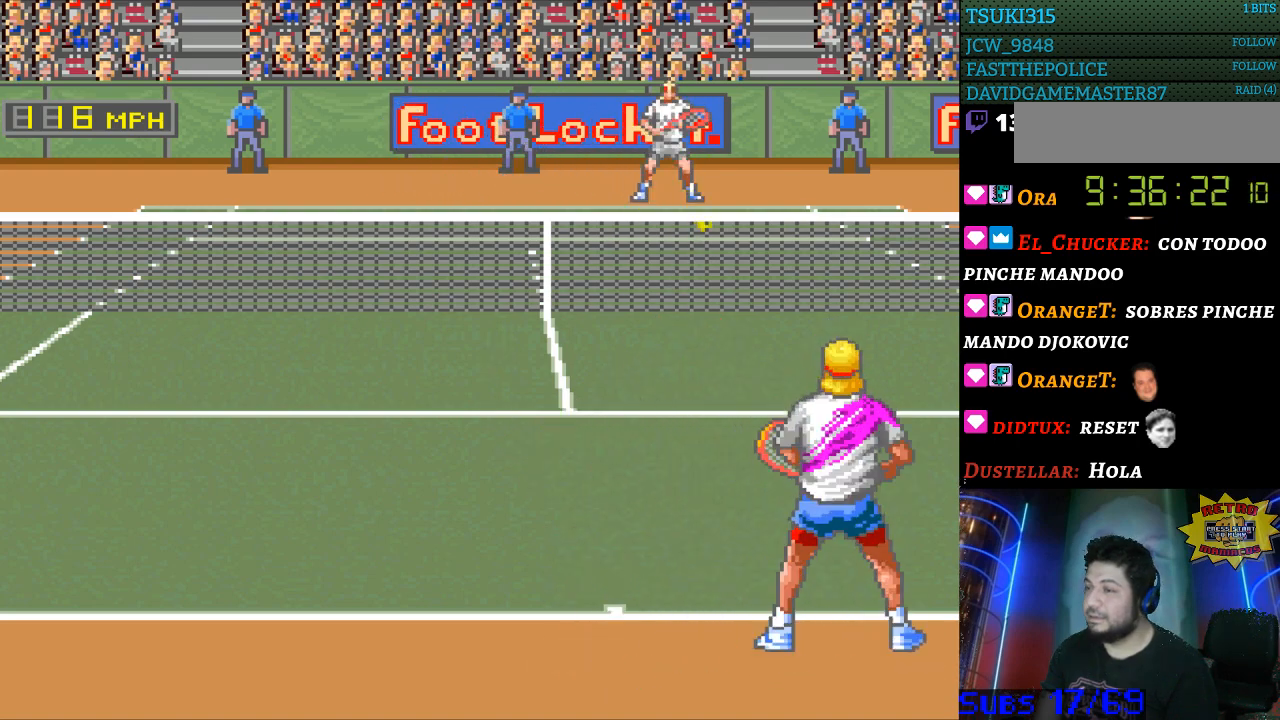
{"buttons": ["DPAD_RIGHT"], "events": [[67, "DPAD_LEFT", "up"], [467, "DPAD_RIGHT", "down"]]}
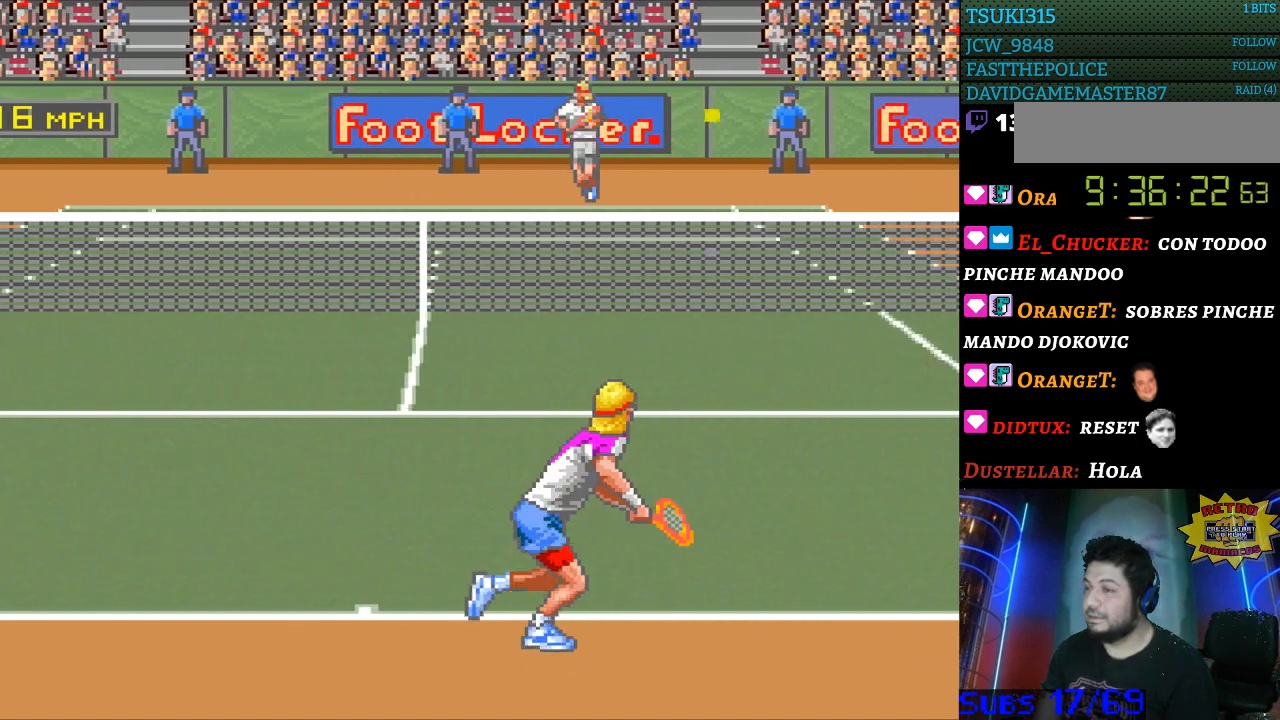
{"buttons": ["DPAD_RIGHT"], "events": []}
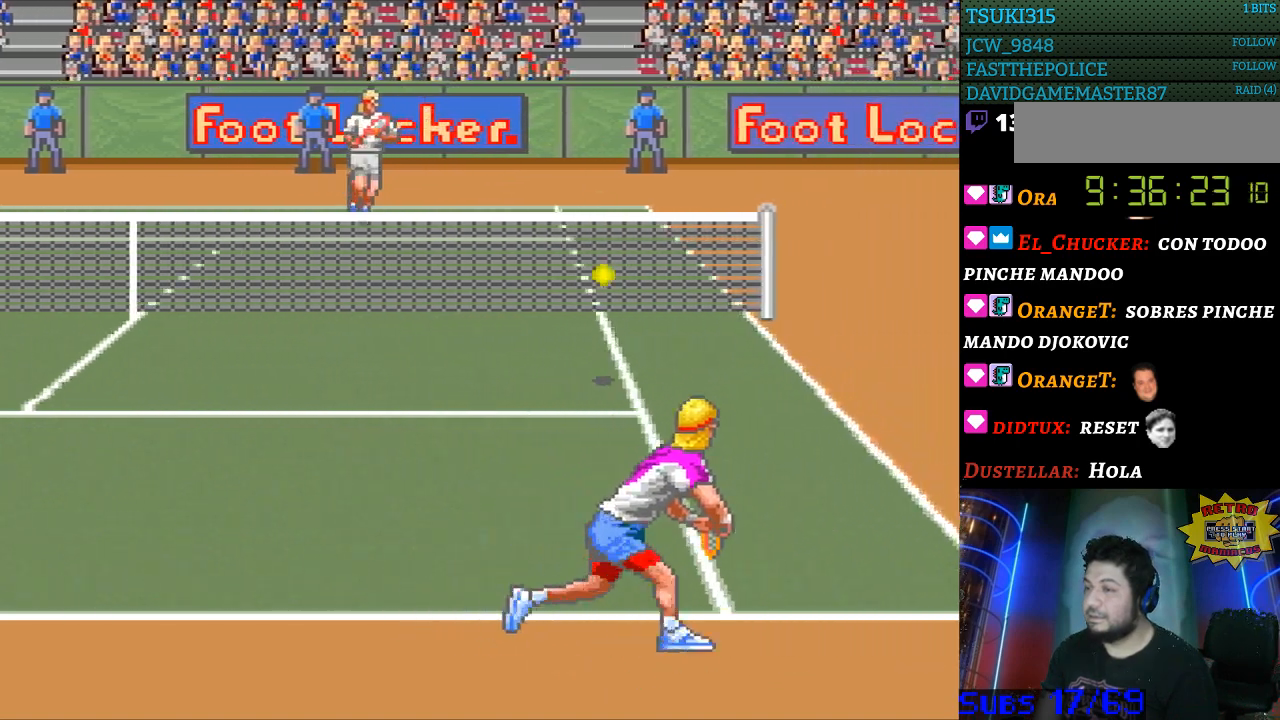
{"buttons": ["B", "DPAD_LEFT"], "events": [[133, "B", "down"], [133, "DPAD_LEFT", "down"], [133, "DPAD_RIGHT", "up"]]}
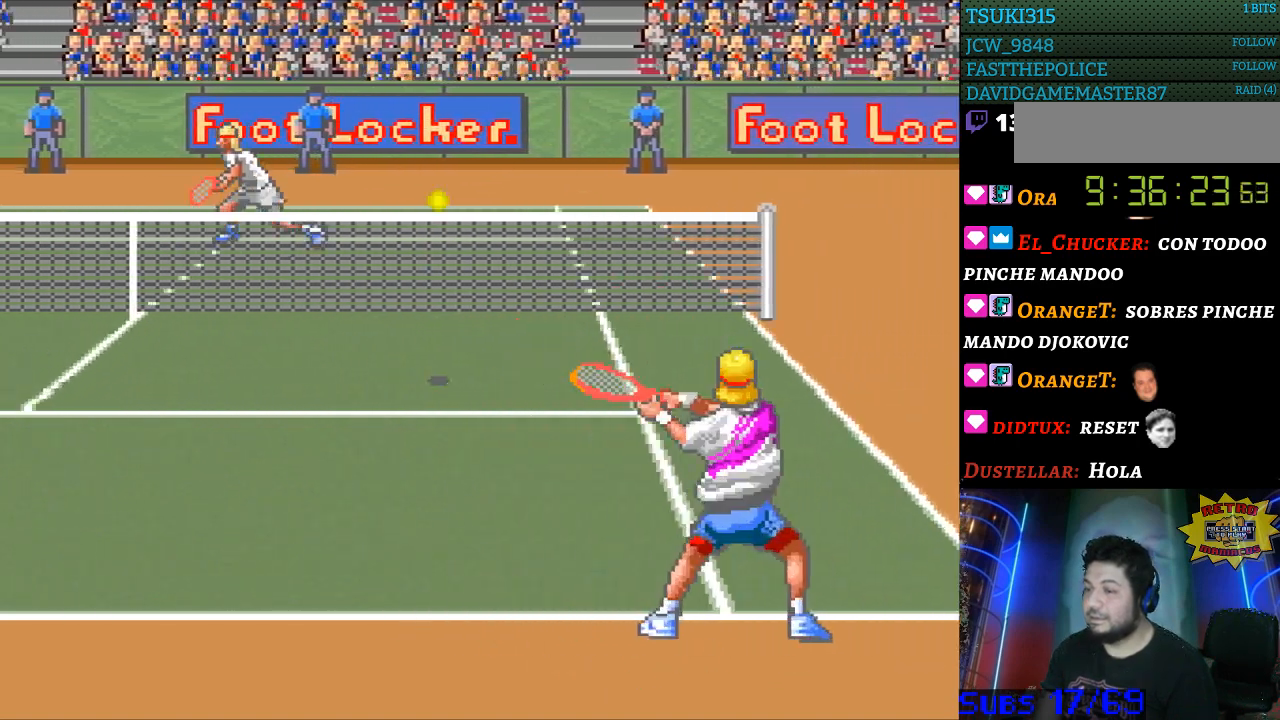
{"buttons": ["DPAD_LEFT"], "events": [[67, "B", "up"]]}
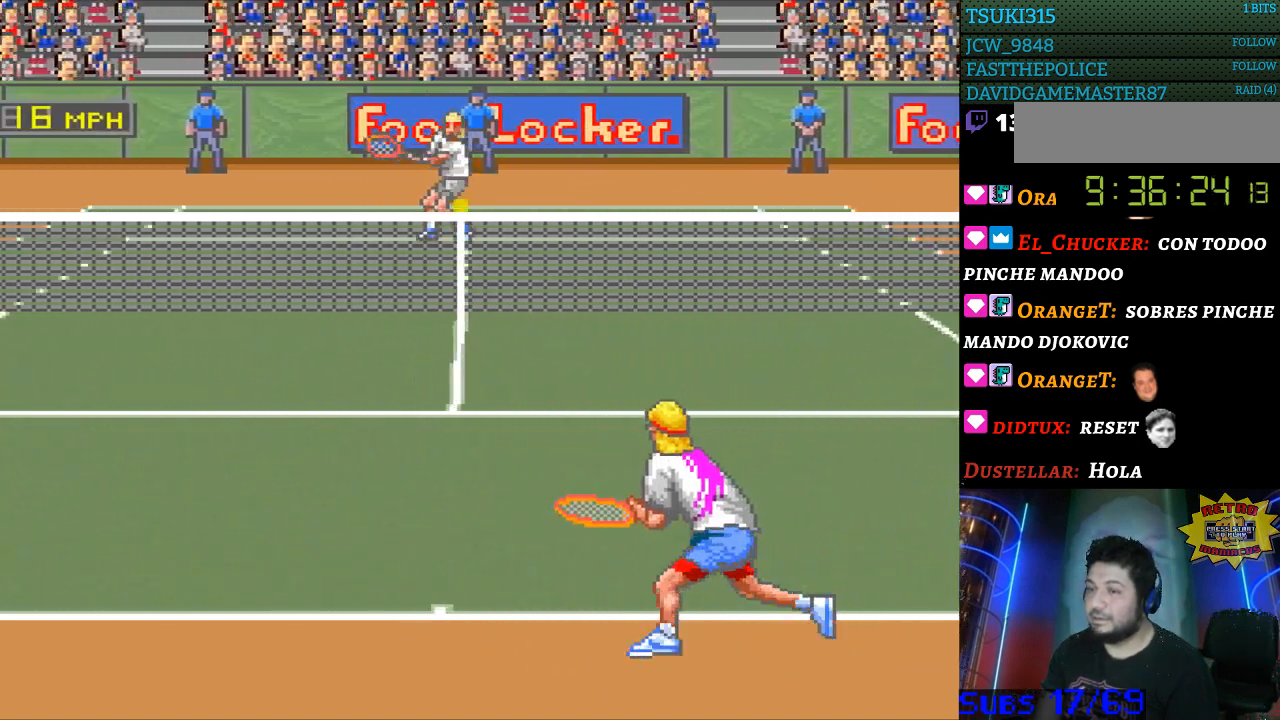
{"buttons": ["DPAD_LEFT"], "events": [[233, "DPAD_LEFT", "up"], [433, "DPAD_LEFT", "down"]]}
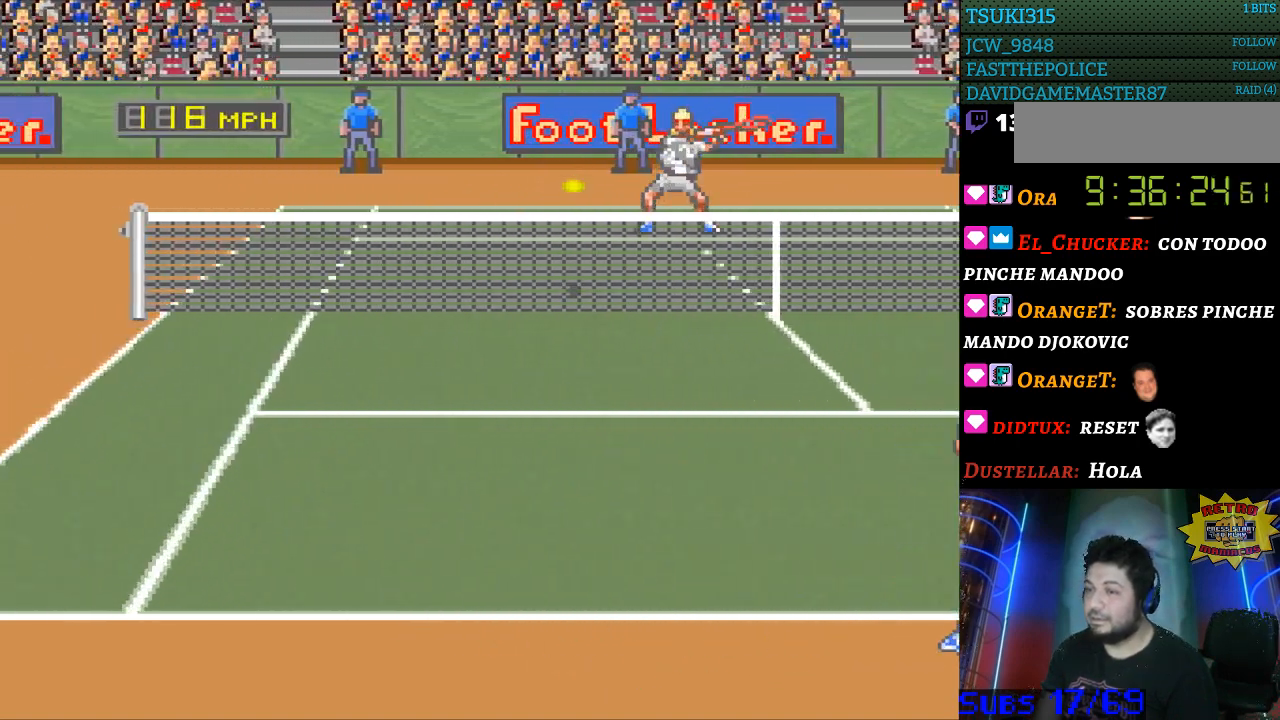
{"buttons": ["DPAD_LEFT"], "events": []}
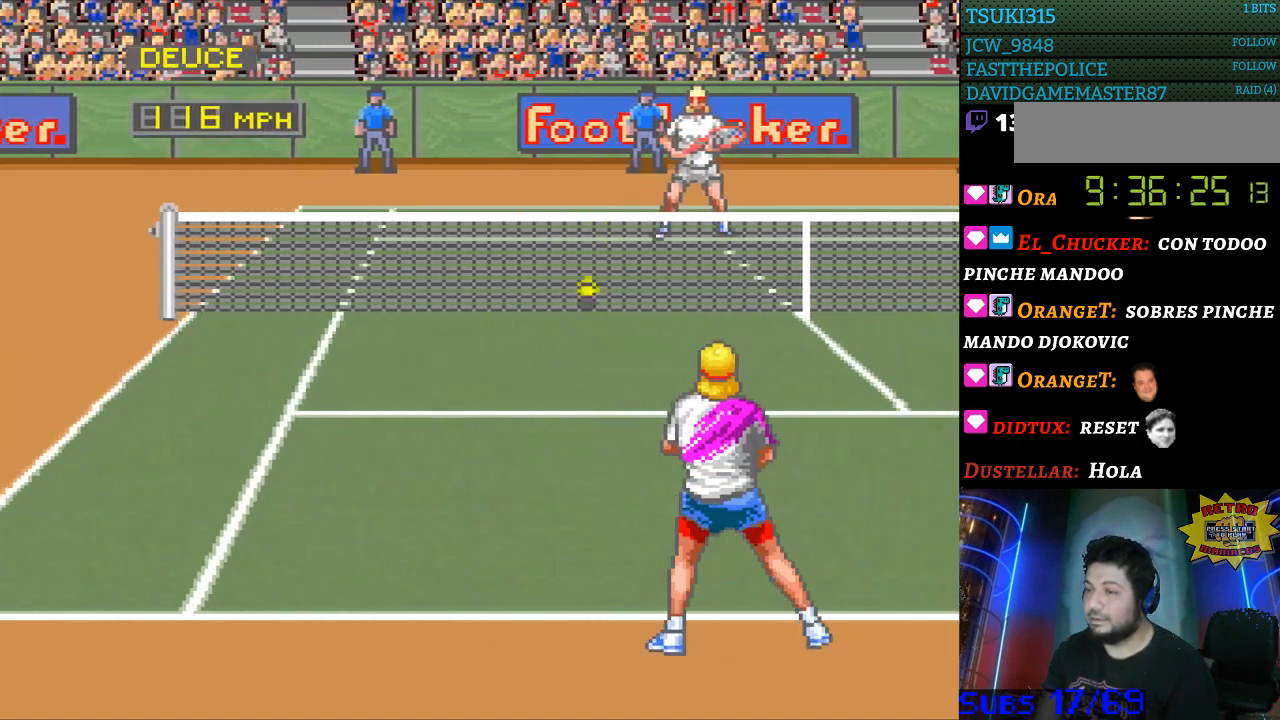
{"buttons": [], "events": [[100, "DPAD_LEFT", "up"]]}
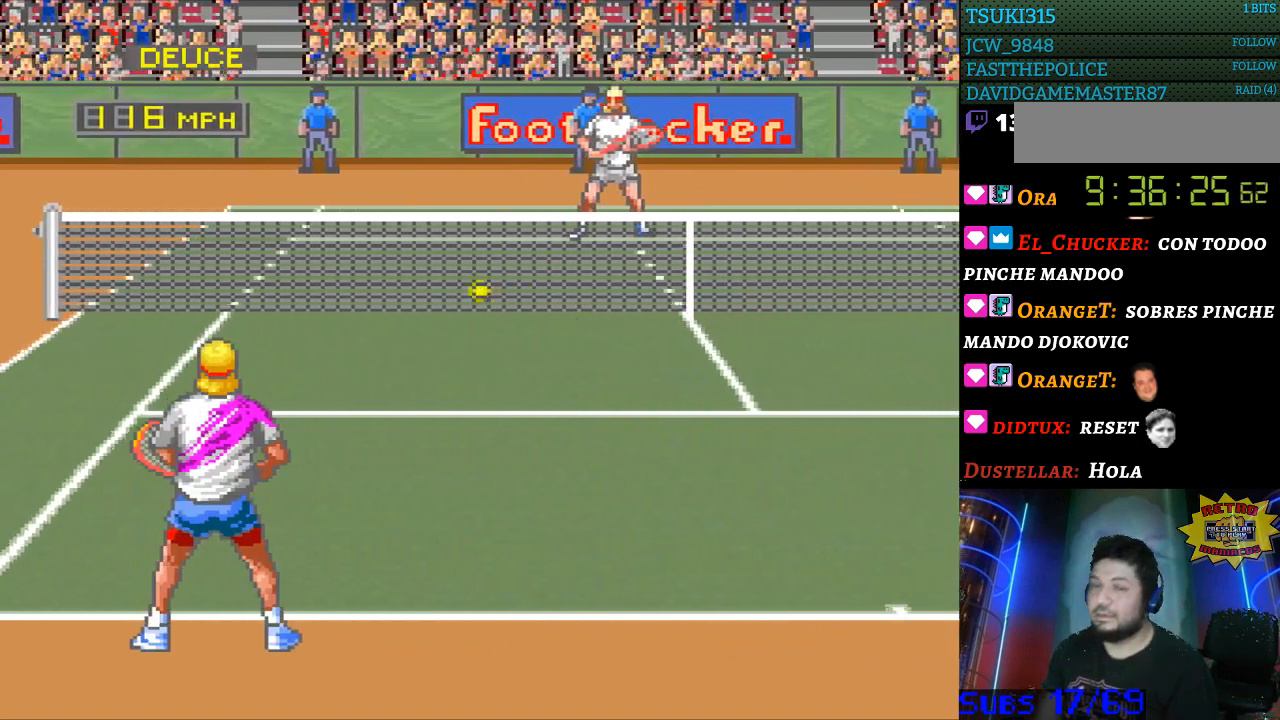
{"buttons": [], "events": []}
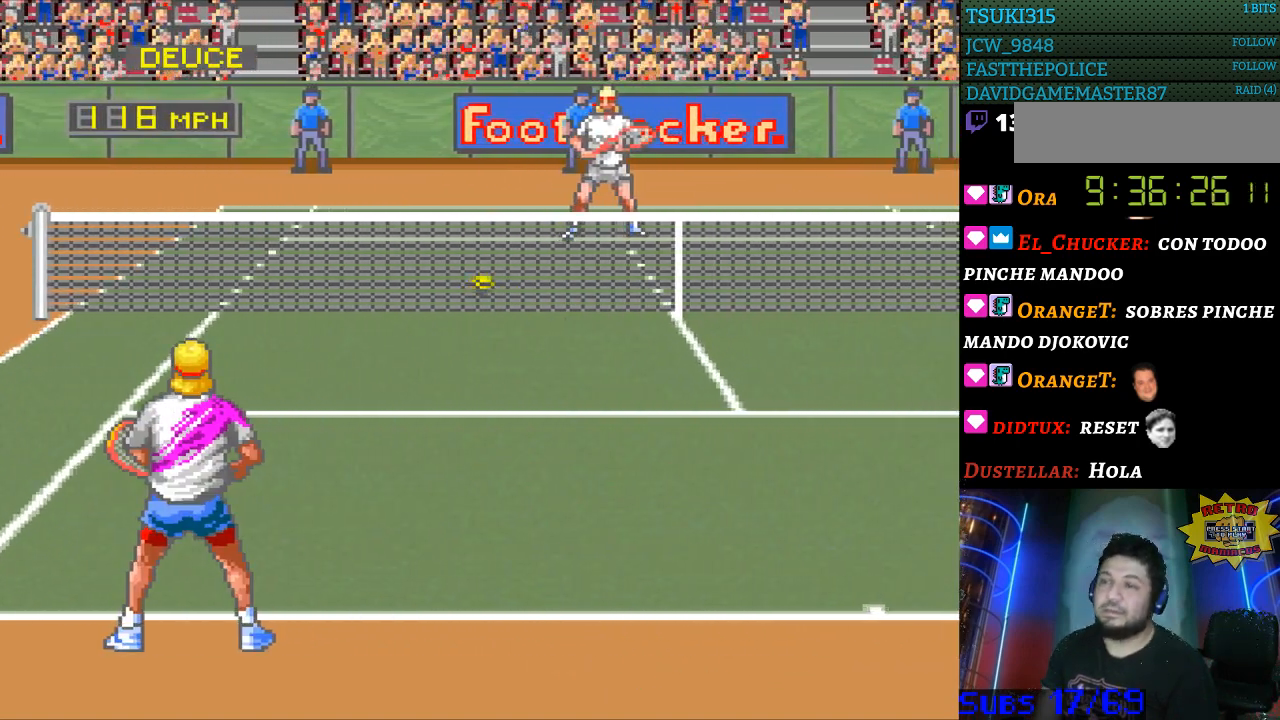
{"buttons": [], "events": []}
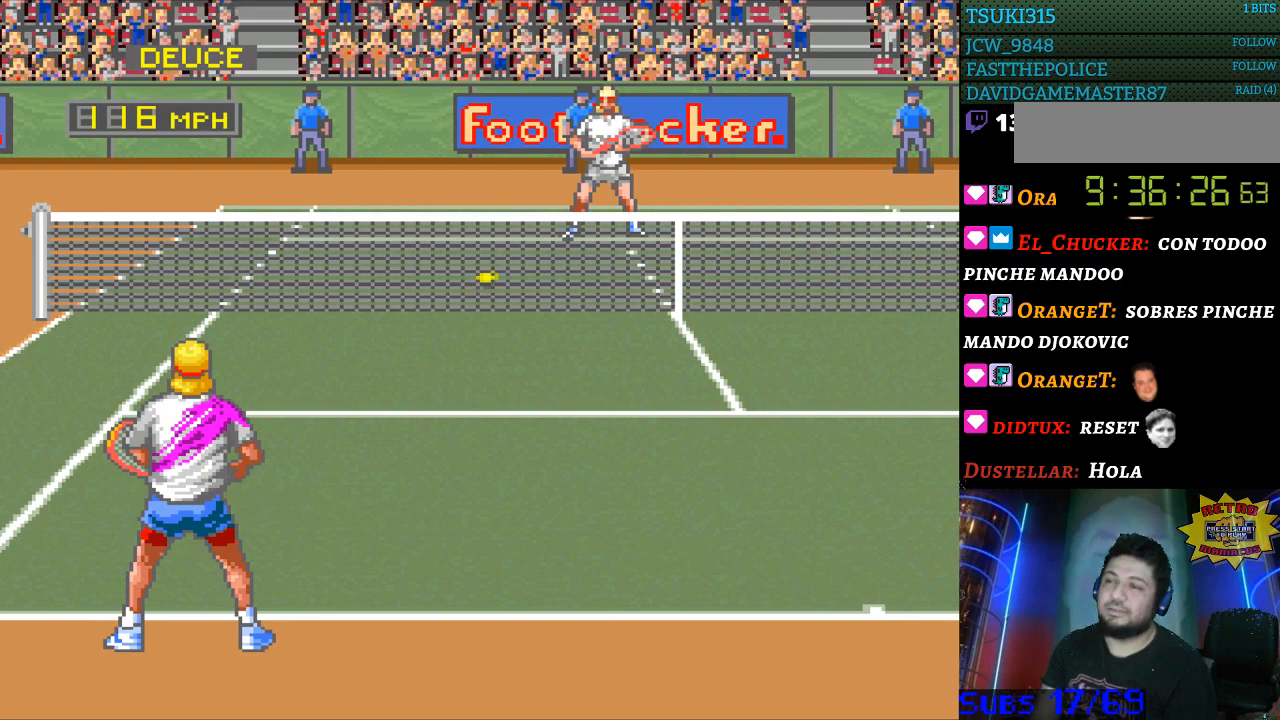
{"buttons": [], "events": []}
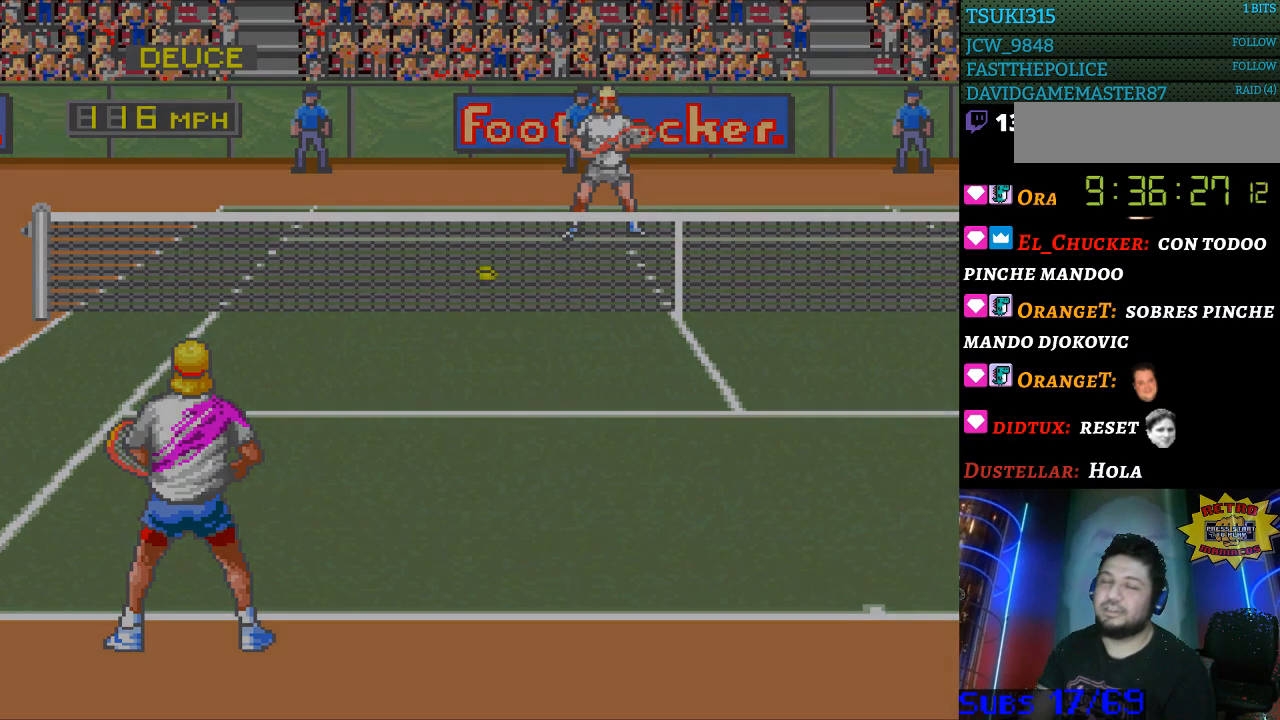
{"buttons": [], "events": []}
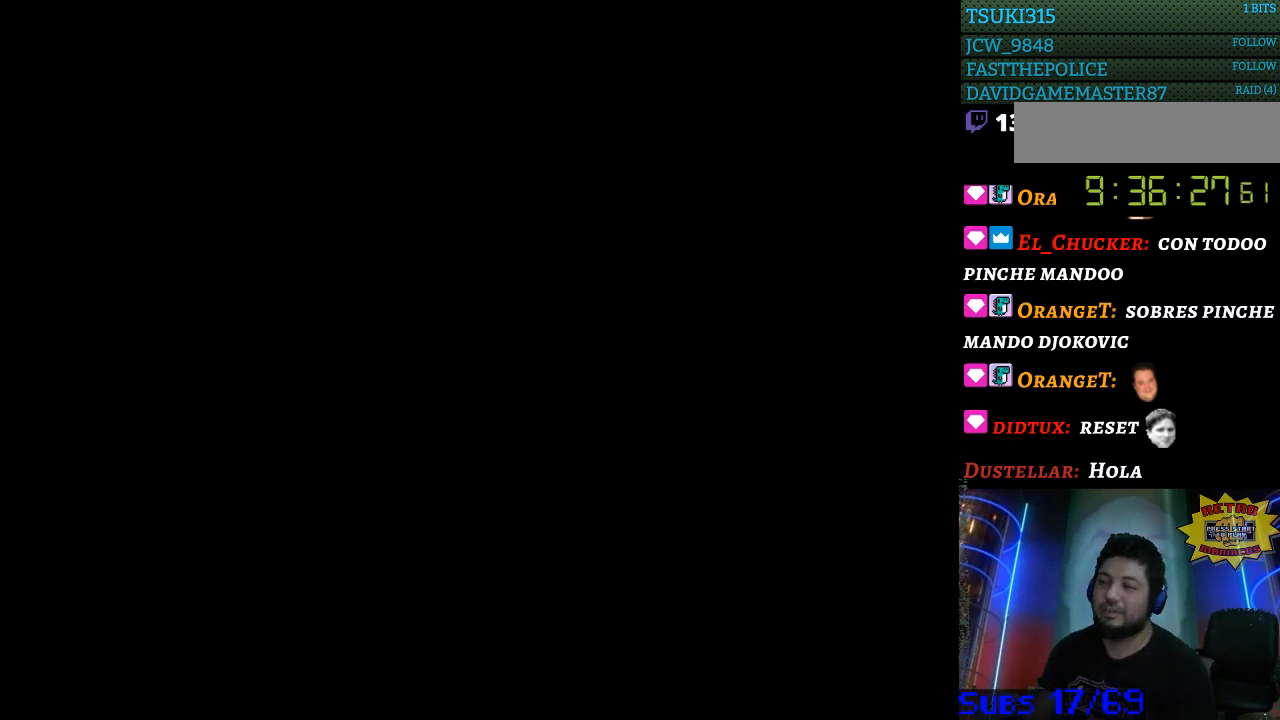
{"buttons": [], "events": []}
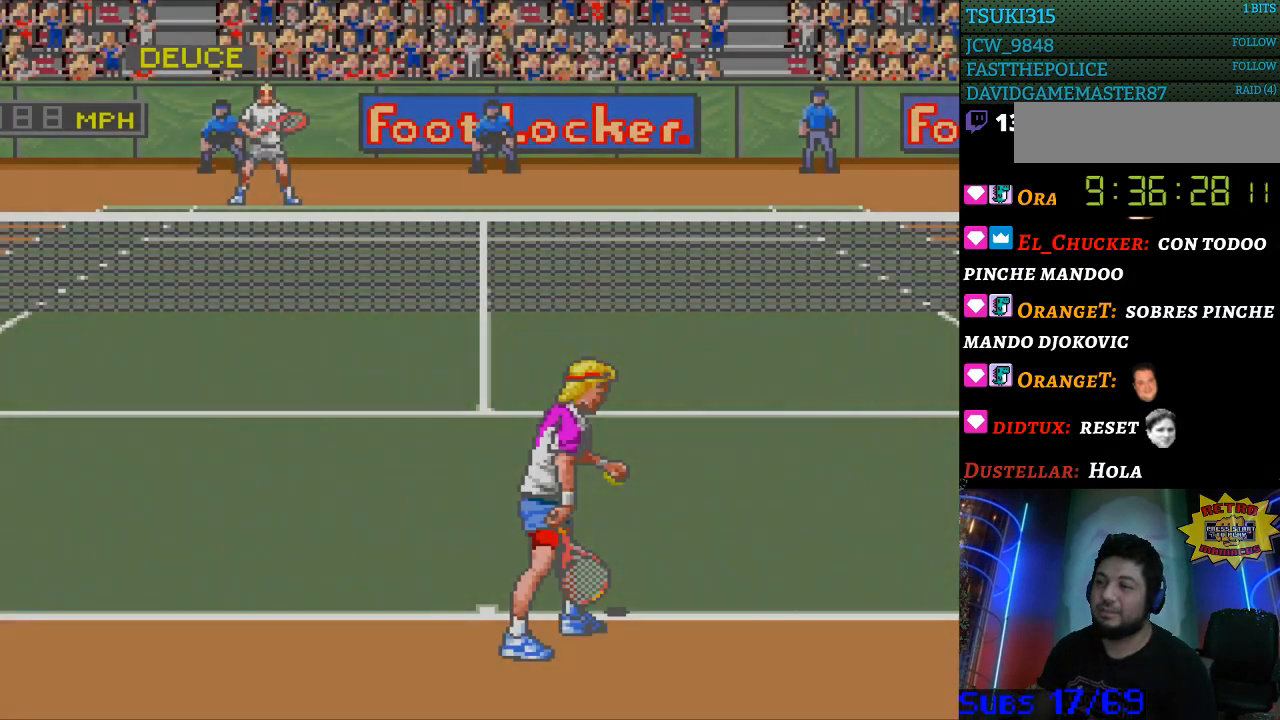
{"buttons": [], "events": []}
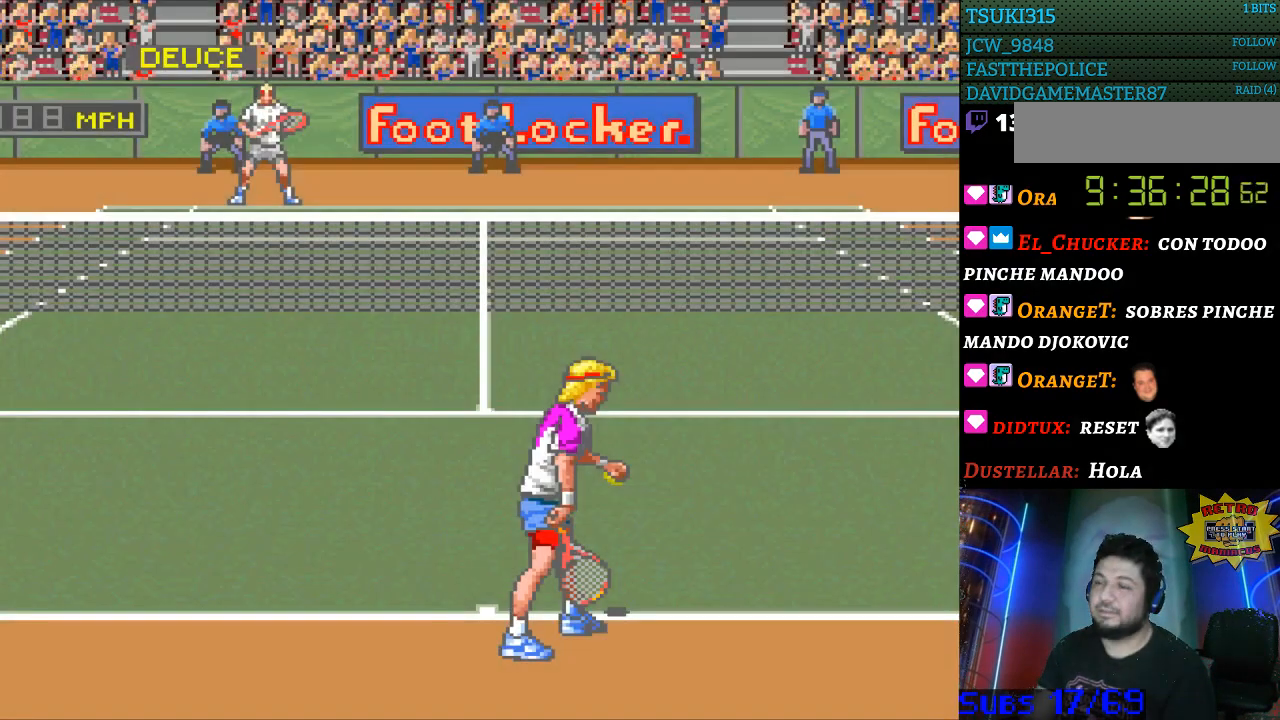
{"buttons": ["B"], "events": [[467, "B", "down"]]}
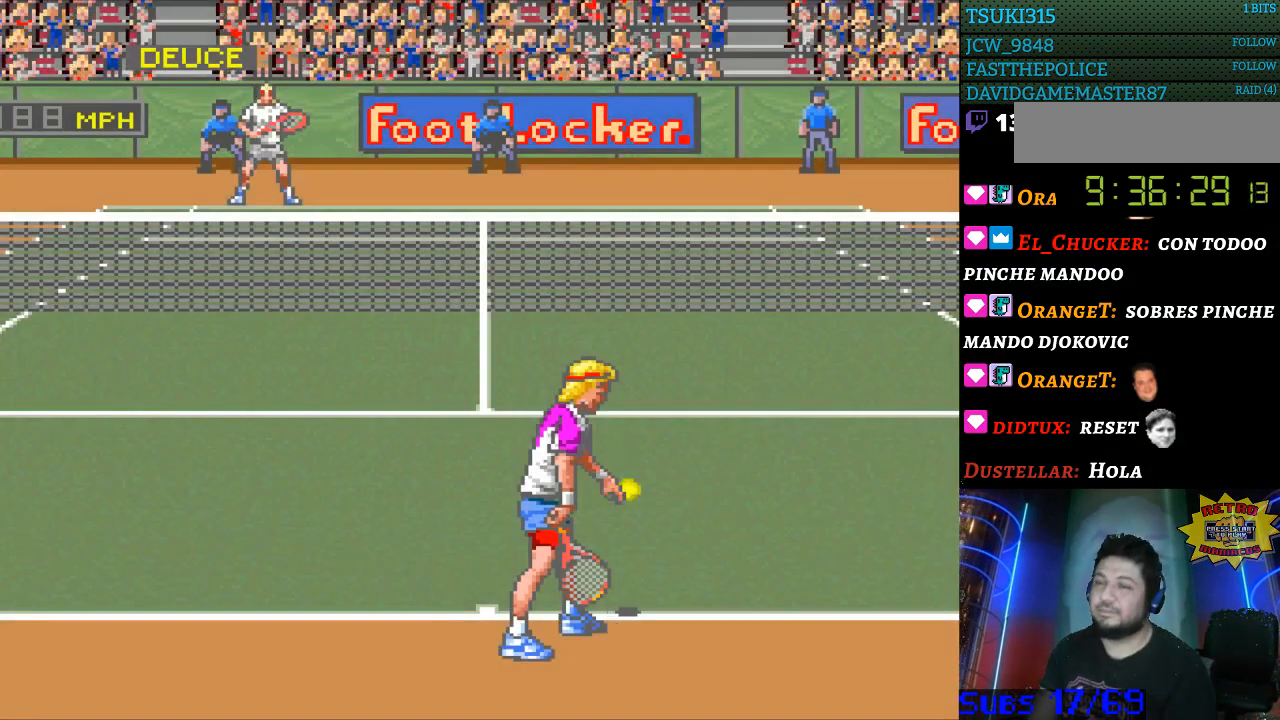
{"buttons": [], "events": [[67, "B", "up"], [133, "B", "down"], [233, "B", "up"], [433, "B", "down"], [500, "B", "up"]]}
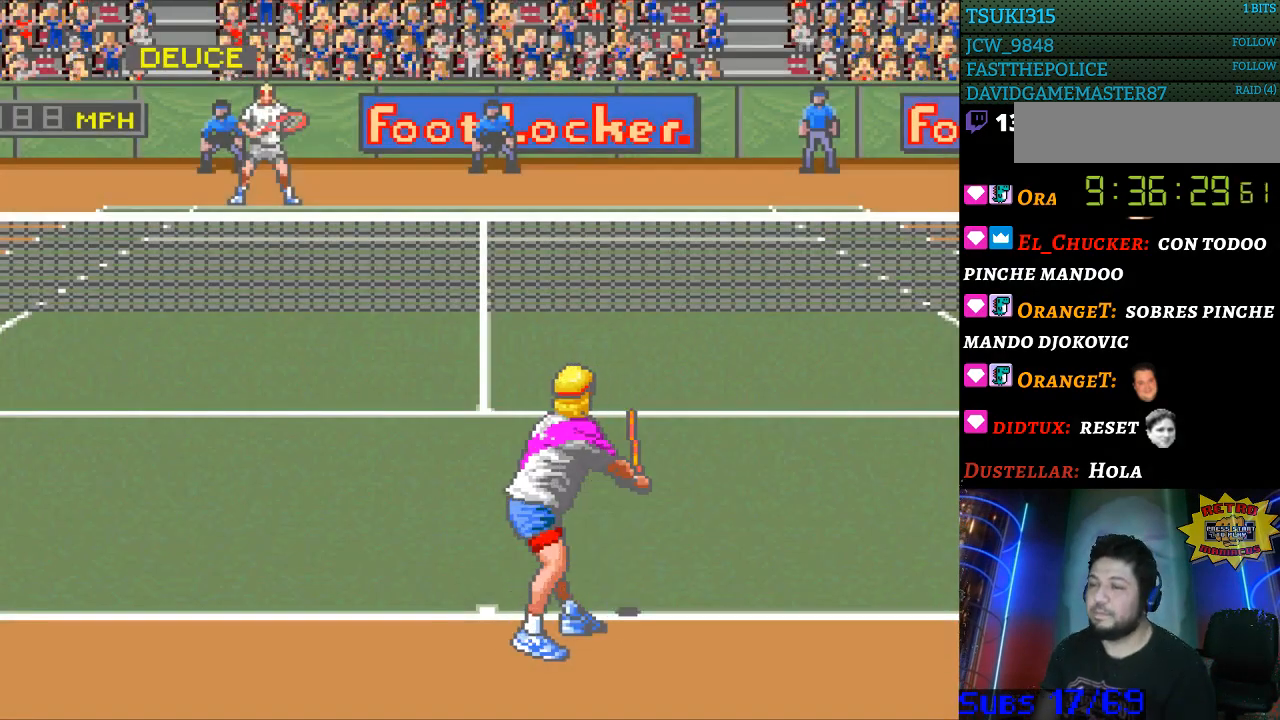
{"buttons": [], "events": []}
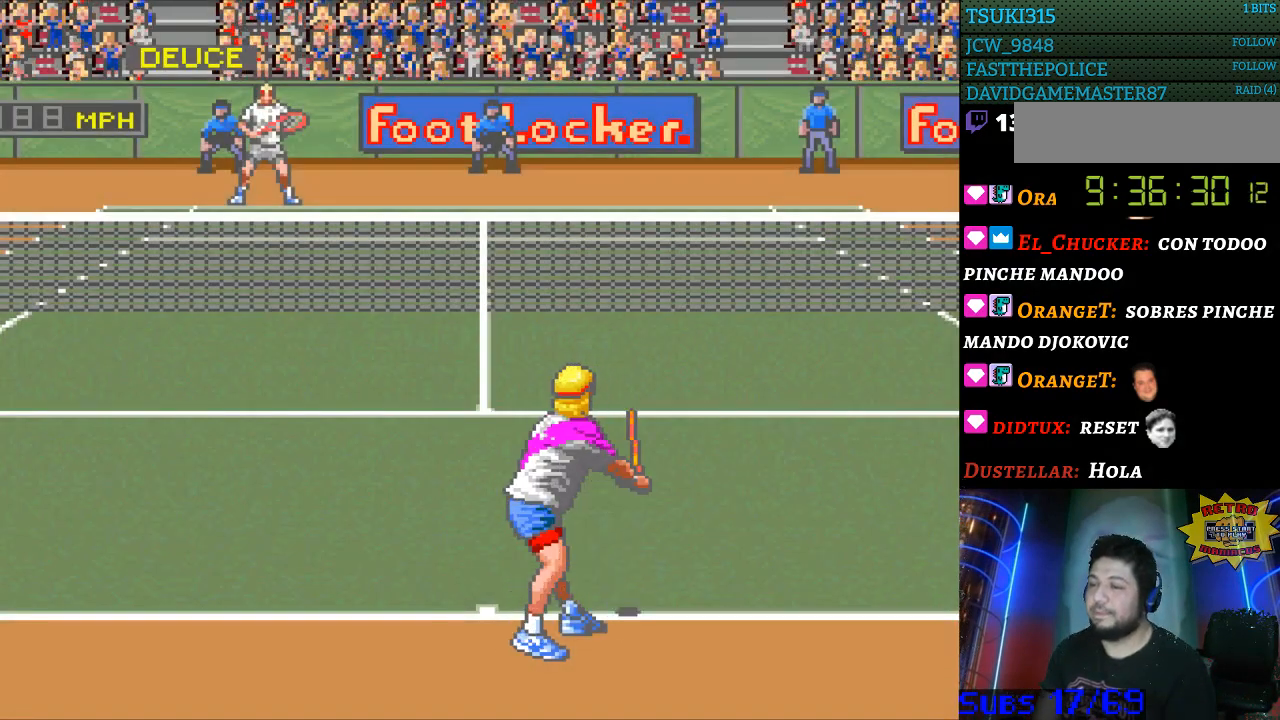
{"buttons": [], "events": []}